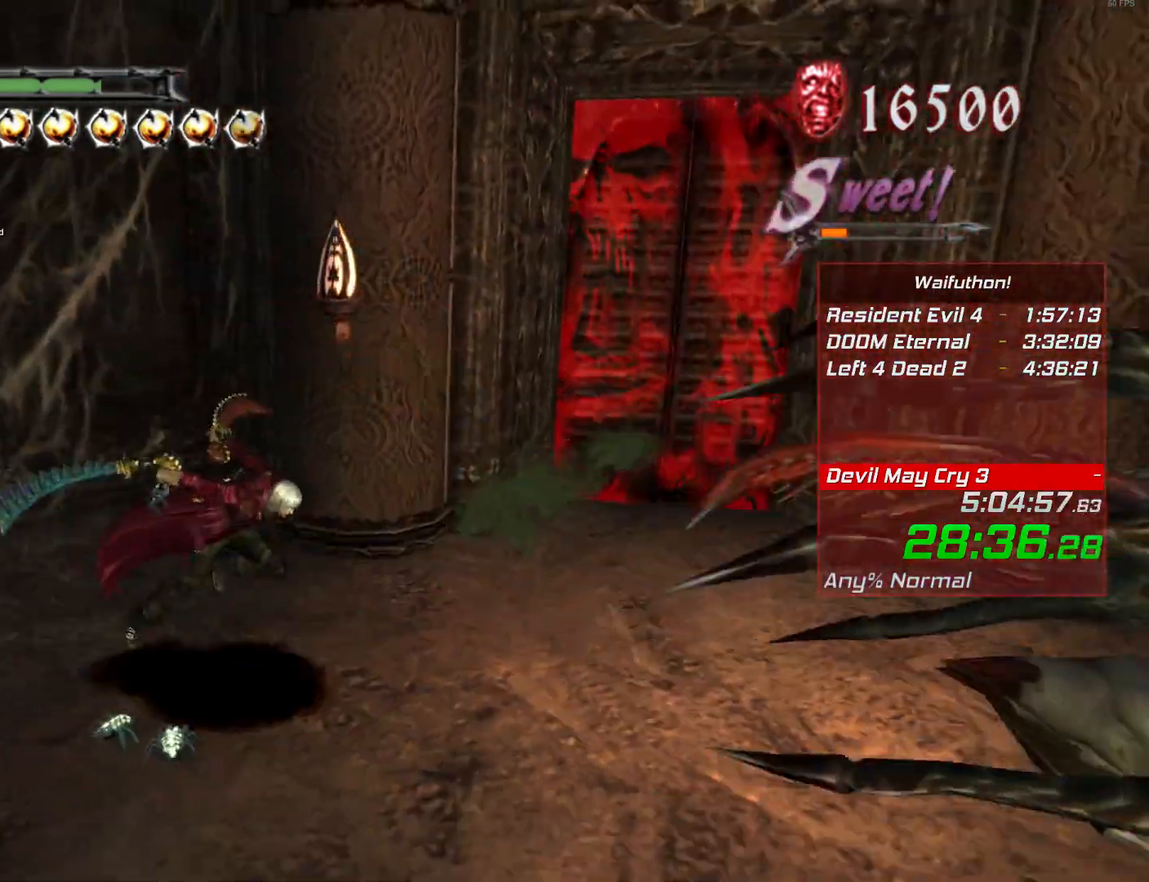
Gameplay with keyboard and mouse; each line is a JSON object with the keys and mouse buttons held at the frame after it. "events" lists presses ("down") and releases ("up") of "alt", "backslash", "backspace", "c", "caps_lock", "d", "e", "escape", "f", "lbracket", "r", "rbracket", "return", "s", "shift", "space", "t", "tab", "v", "w", "mouse_left", "mouse_right", "mouse_wheel_up" and "mouse_wheel_down" between this image and that frame as [ms after this image, input, new state], when the widget could be followed in between. "mouse_left", "mouse_right", "mouse_wheel_up", "mouse_wheel_down" = the "left", "right", "wheel_up", "wheel_down" buttons of the "mouse" list. No other keys are recorded. Mouse movement is not recorded.
{"keys": [], "mouse": [], "events": [[284, "e", "down"], [384, "e", "up"]]}
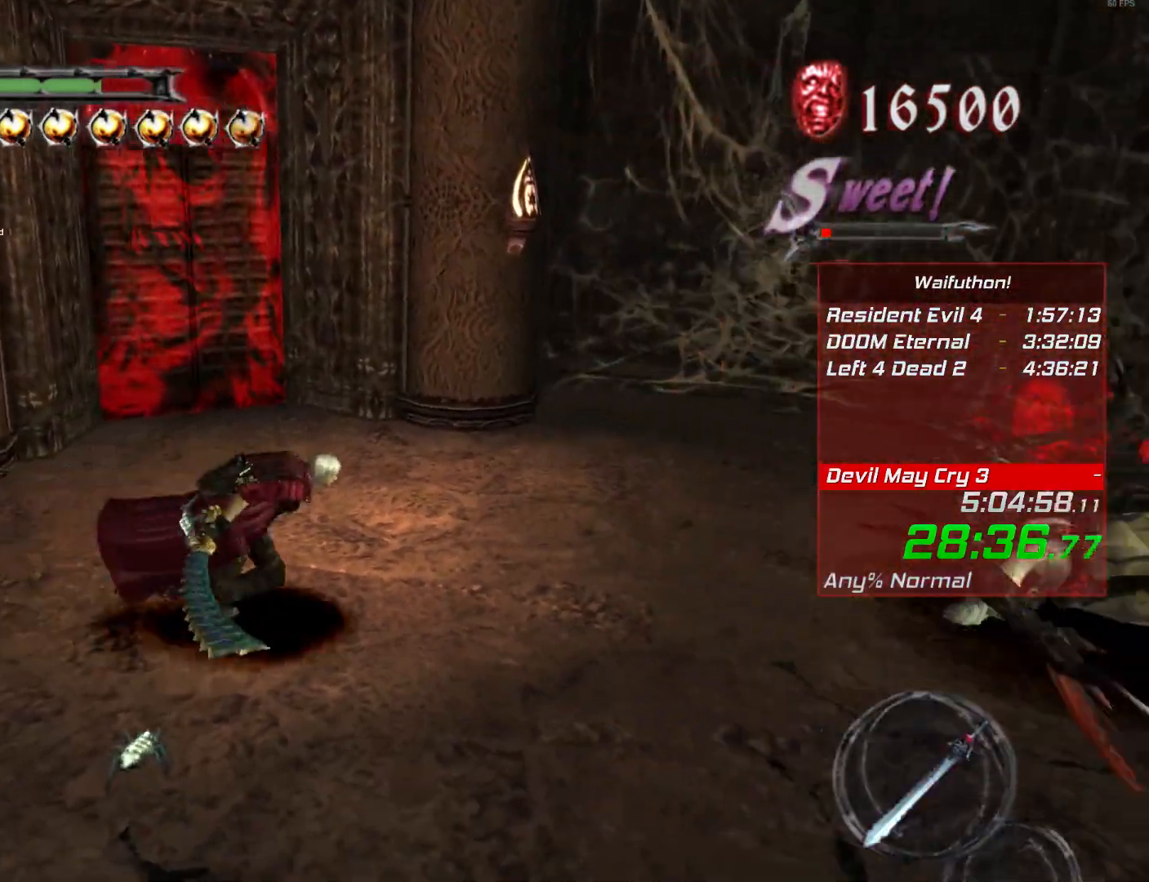
{"keys": [], "mouse": [], "events": []}
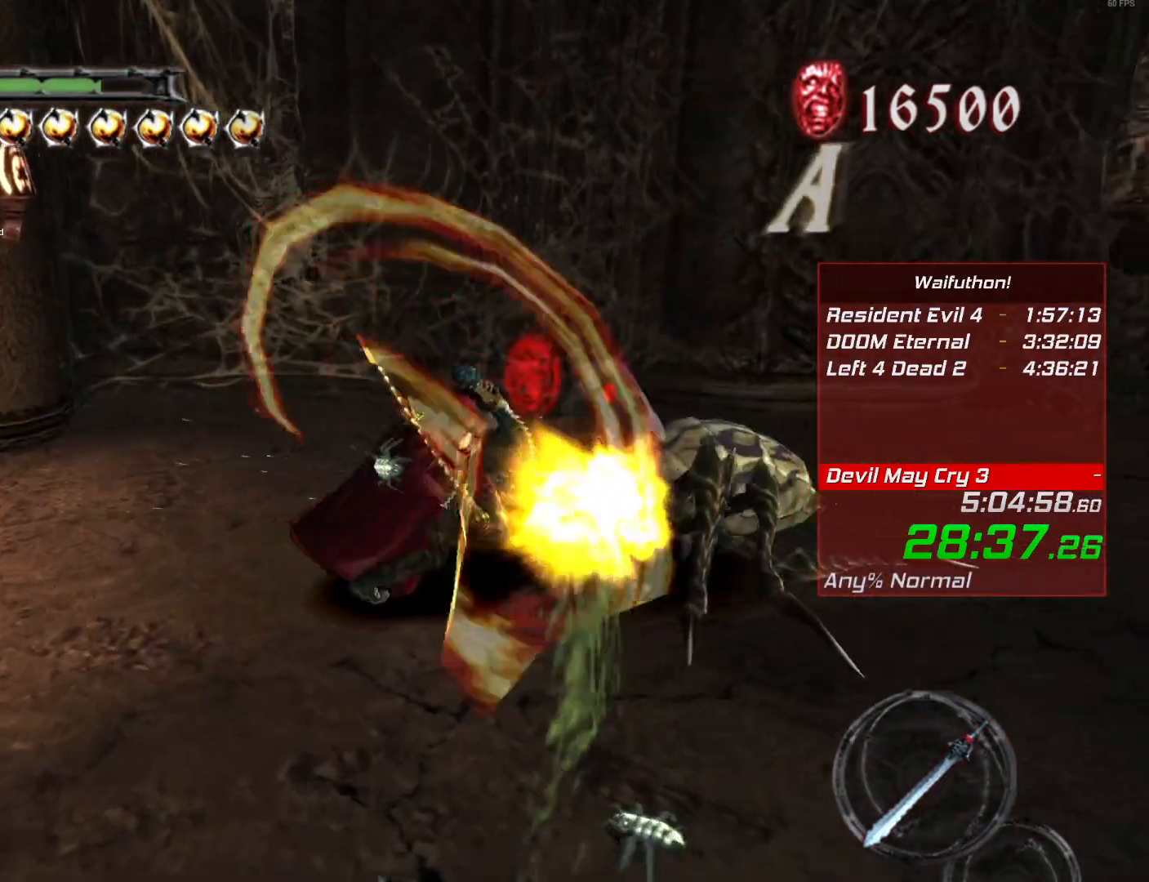
{"keys": [], "mouse": [], "events": []}
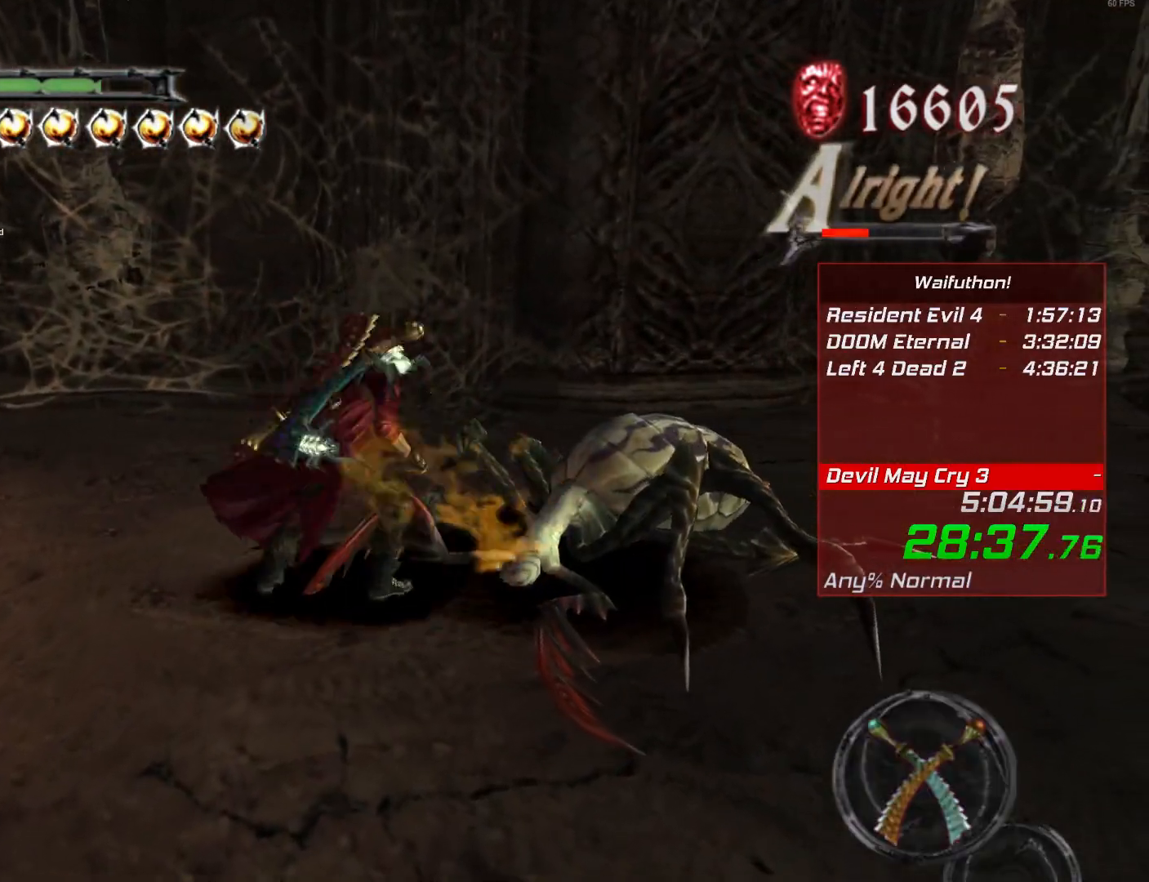
{"keys": [], "mouse": [], "events": []}
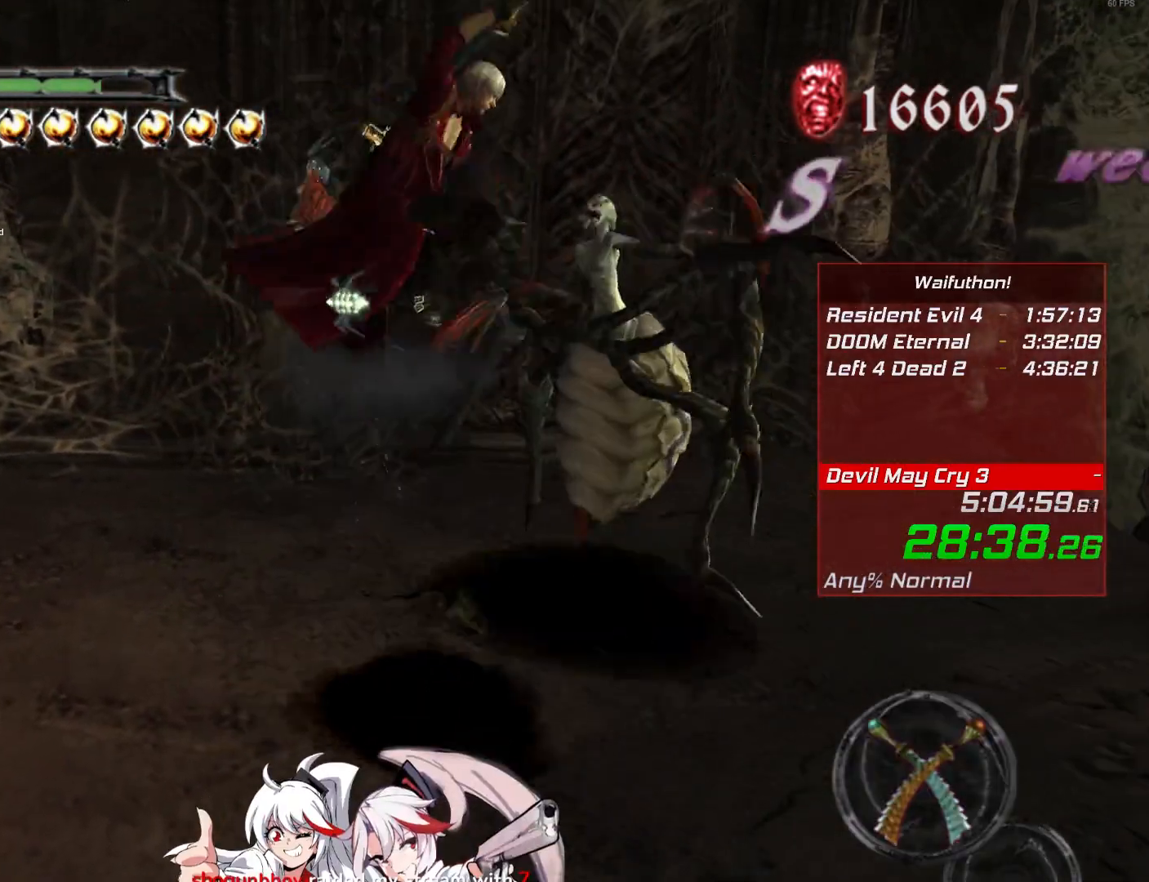
{"keys": [], "mouse": [], "events": [[267, "e", "down"], [367, "e", "up"]]}